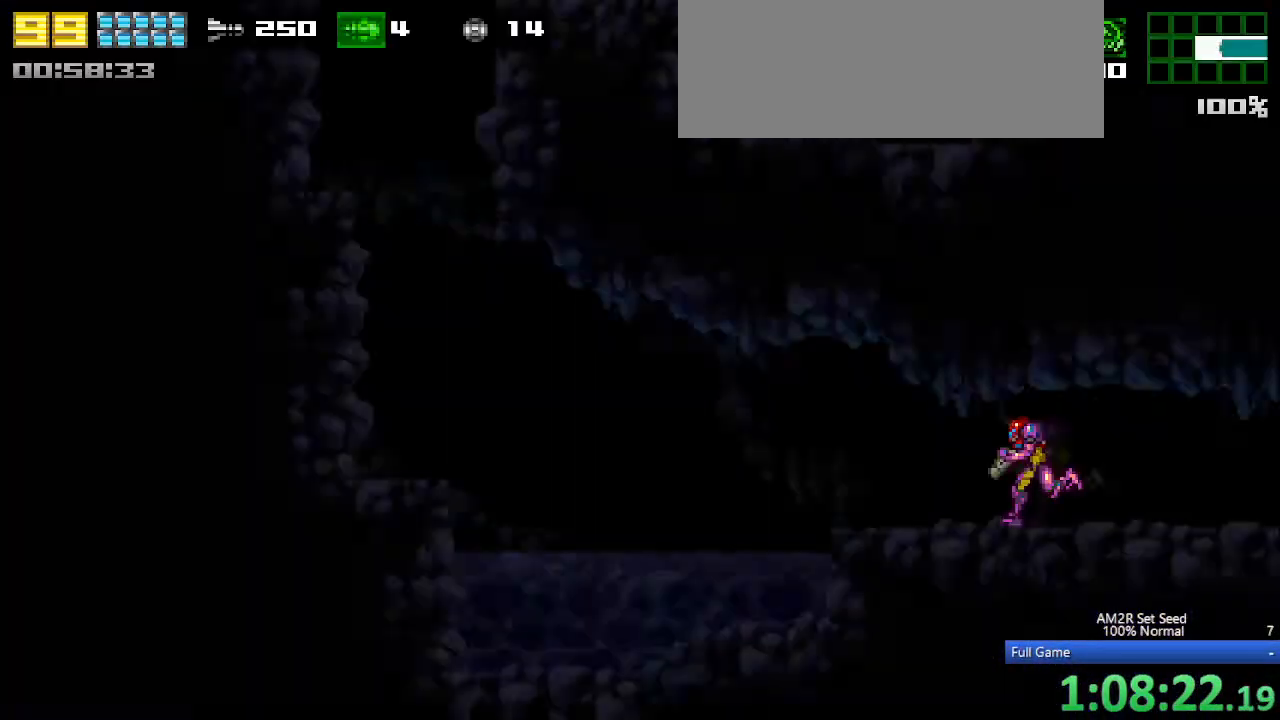
Gameplay with keyboard; each line is a JSON object with the keys held at the frame after it. "events" lists presses ("down") and releases ("up") of "a", "aim", "aimlock", "c", "down", "left", "right", "s", "up", "x" and "z" between this image and that frame as [ms after this image, input, new state], when the widget could be followed in between. No other keys are recorded. Mouse input is not recorded. Key names are as the overlay labels them; some are game actions (e.g. jump) rather than physical keys. Not read: other_keys.
{"keys": ["left"], "events": [[33, "left", "up"], [167, "z", "down"], [217, "left", "down"], [317, "z", "up"]]}
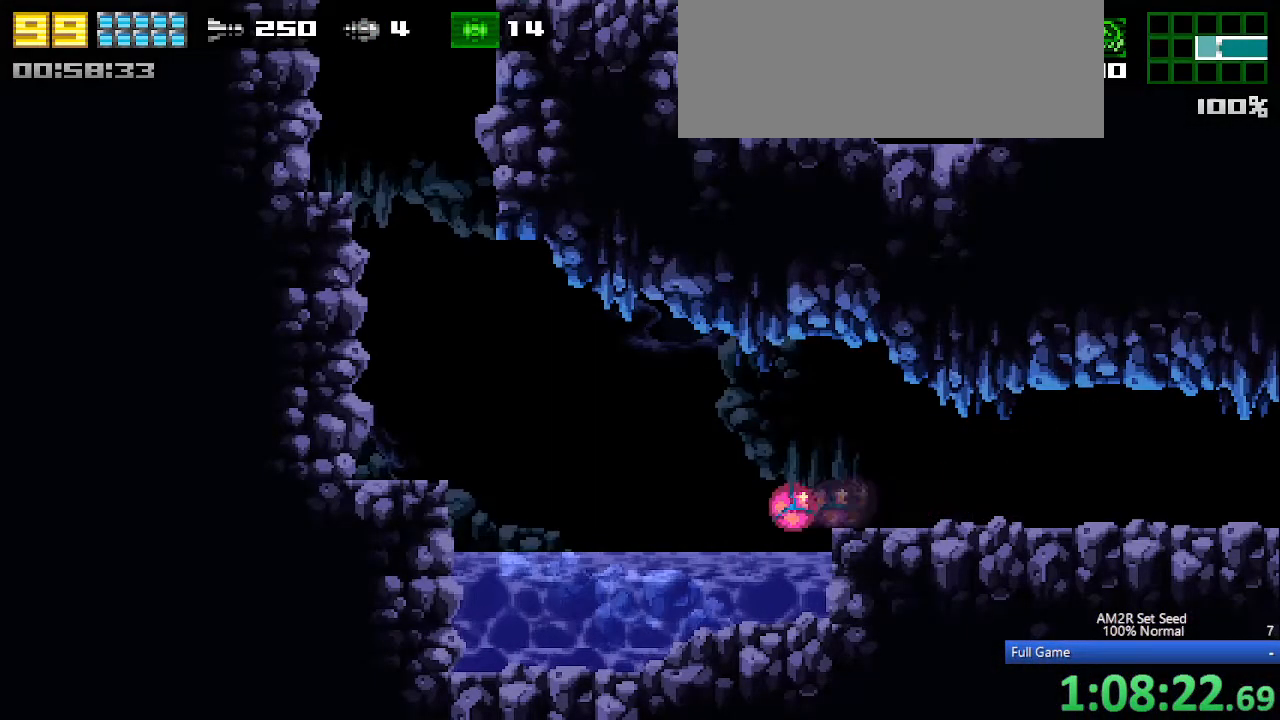
{"keys": ["left"], "events": [[367, "up", "down"], [467, "up", "up"]]}
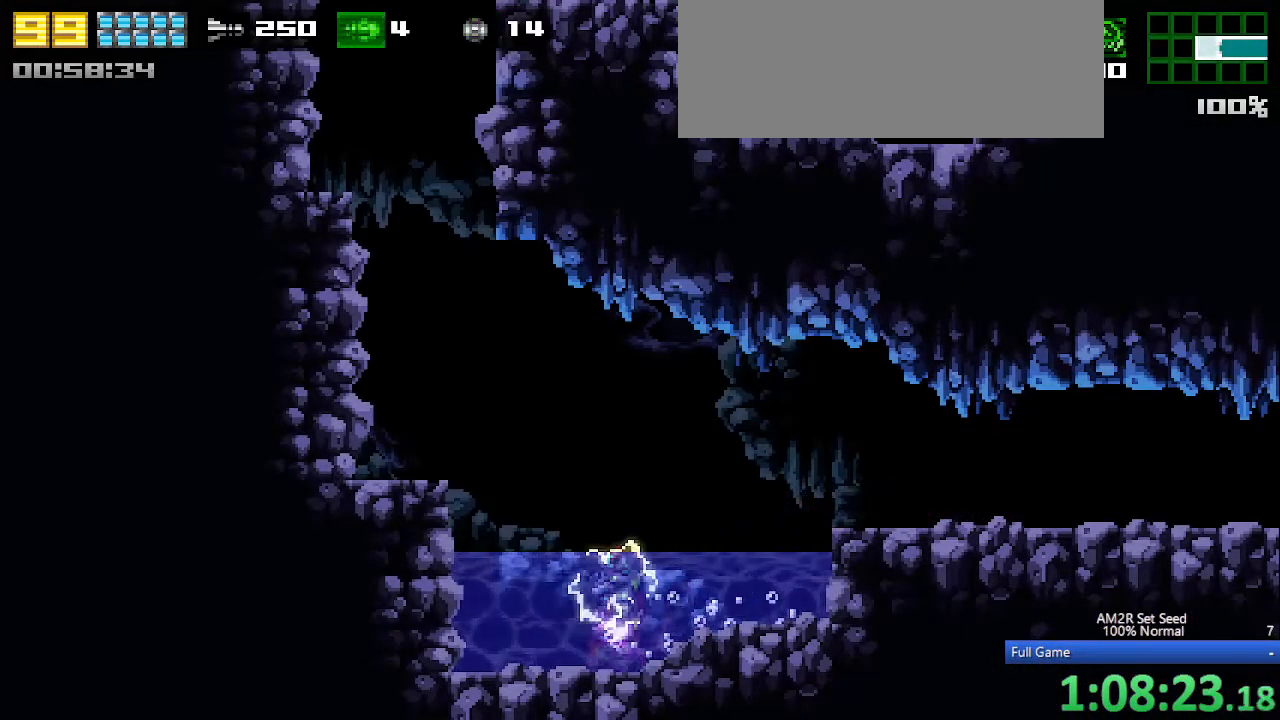
{"keys": ["c", "right"], "events": [[17, "c", "down"], [150, "c", "up"], [333, "c", "down"], [483, "left", "up"], [483, "right", "down"]]}
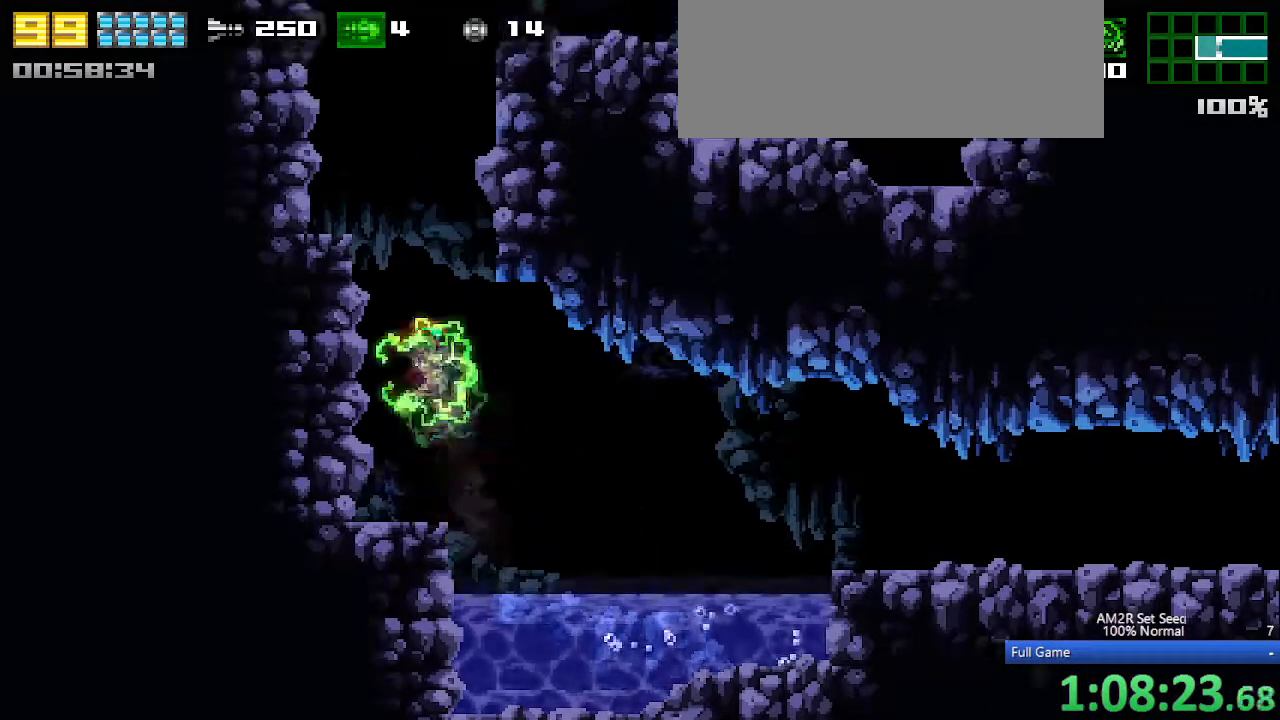
{"keys": ["left"], "events": [[167, "c", "up"], [217, "left", "down"], [217, "right", "up"], [267, "c", "down"], [500, "c", "up"]]}
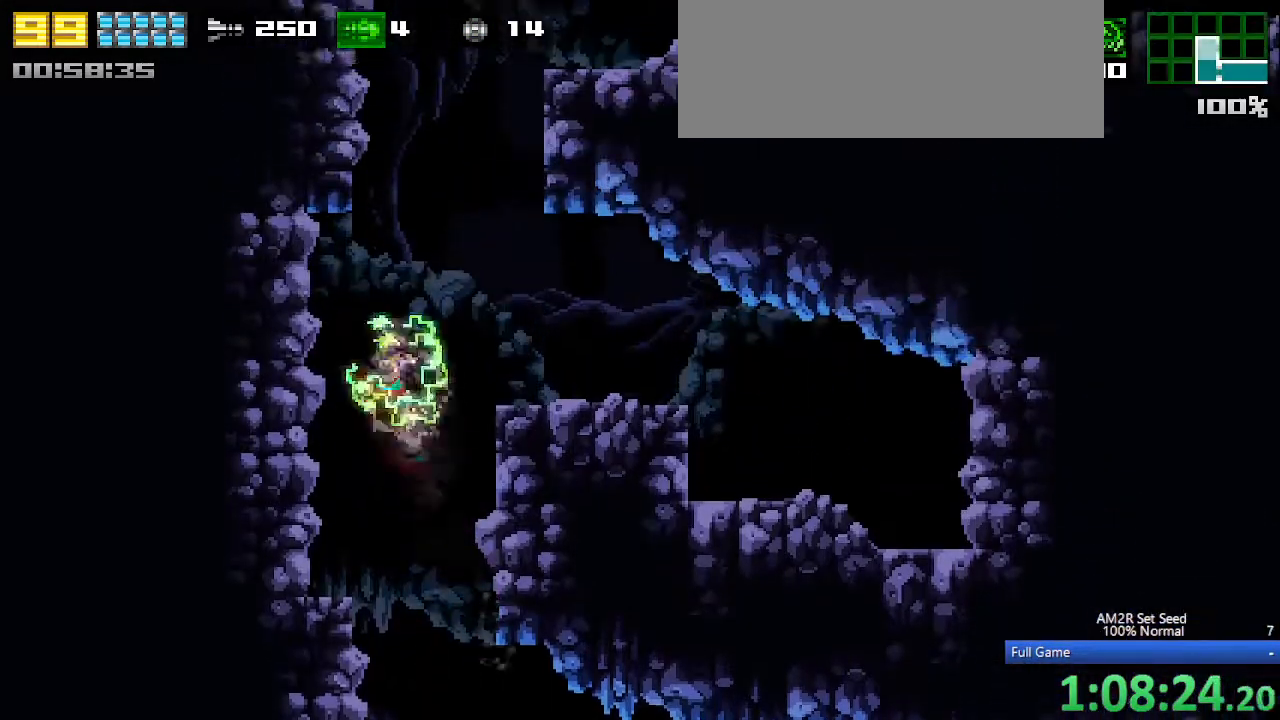
{"keys": ["c", "right"], "events": [[83, "left", "up"], [83, "right", "down"], [183, "c", "down"]]}
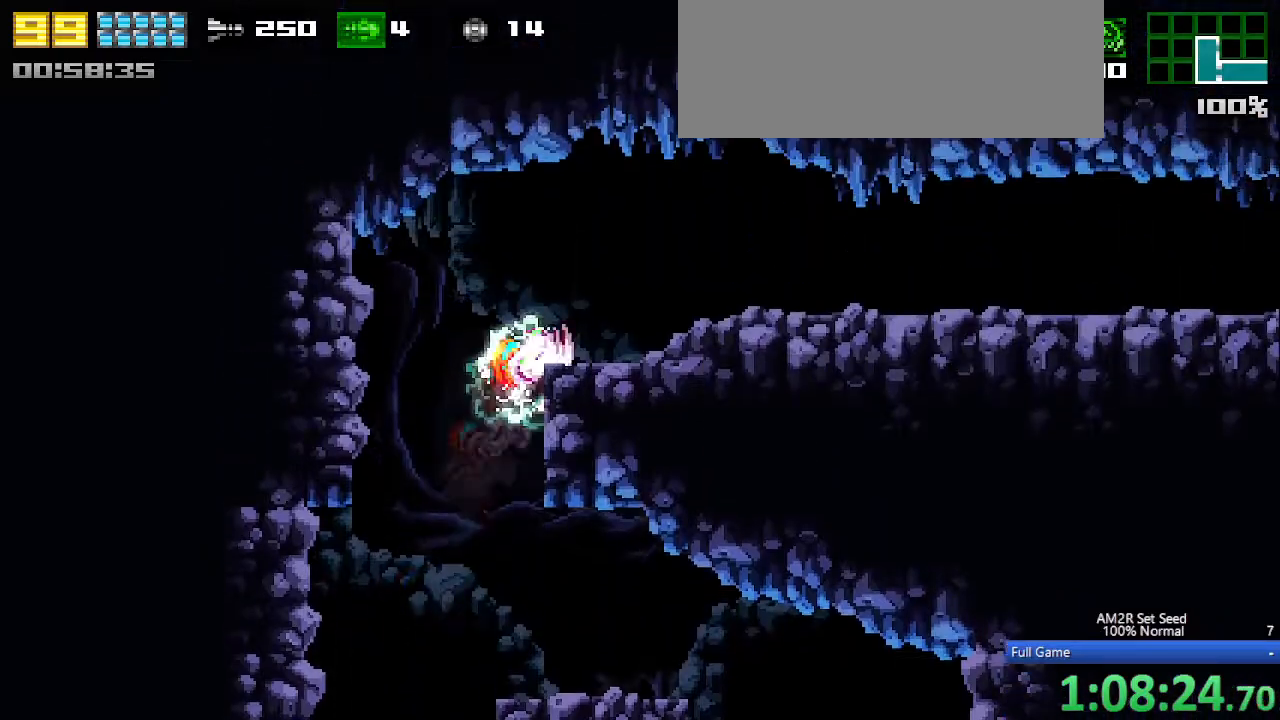
{"keys": ["right"], "events": [[250, "c", "up"], [250, "right", "up"], [333, "c", "down"], [433, "c", "up"], [433, "right", "down"]]}
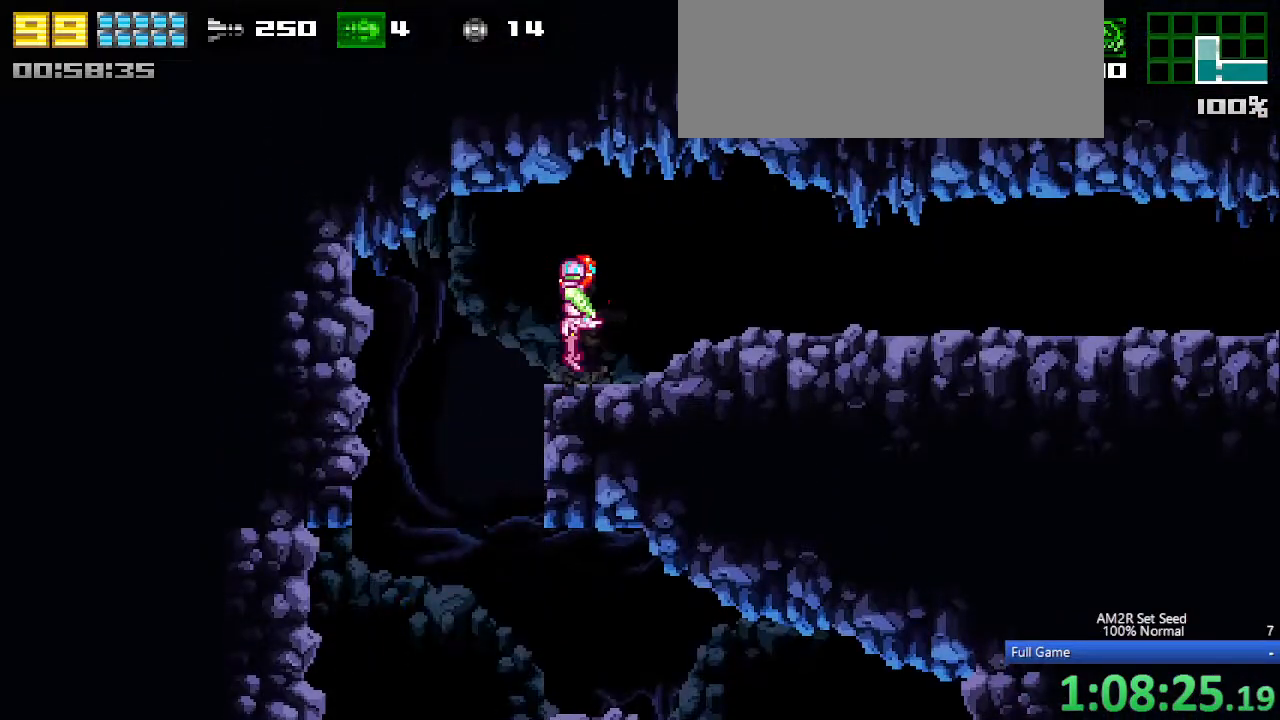
{"keys": ["right"], "events": []}
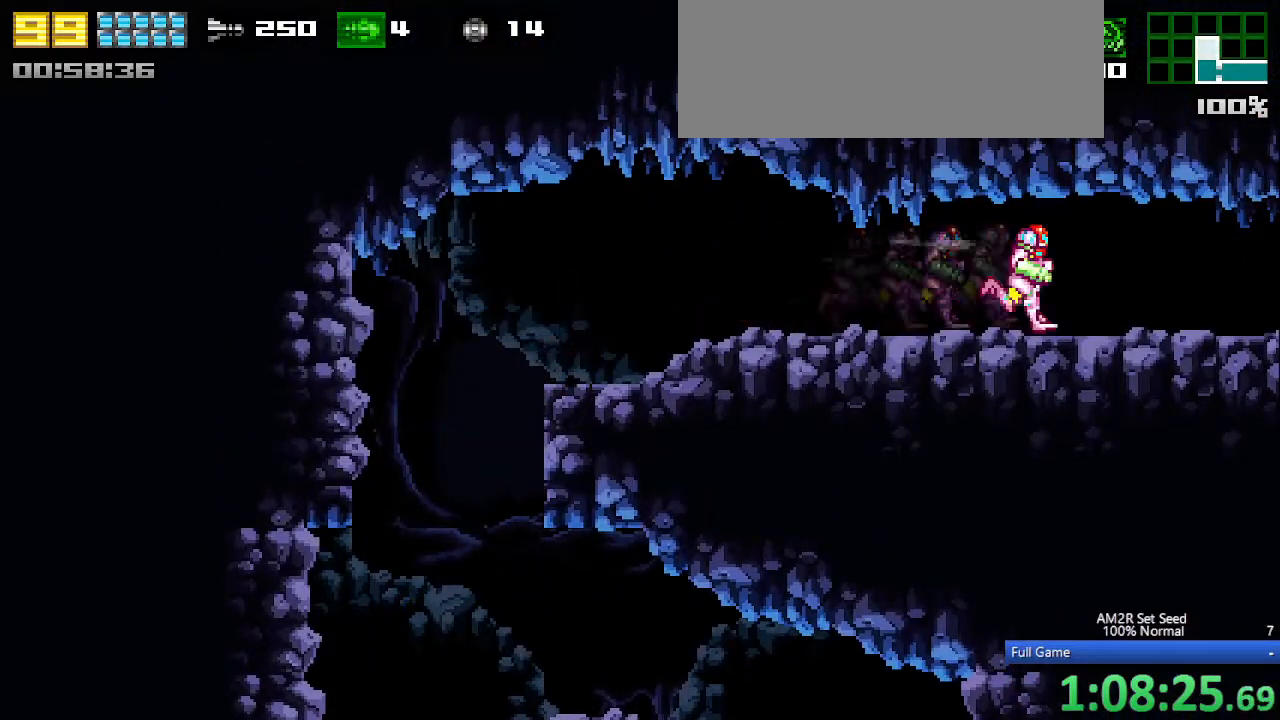
{"keys": ["right"], "events": []}
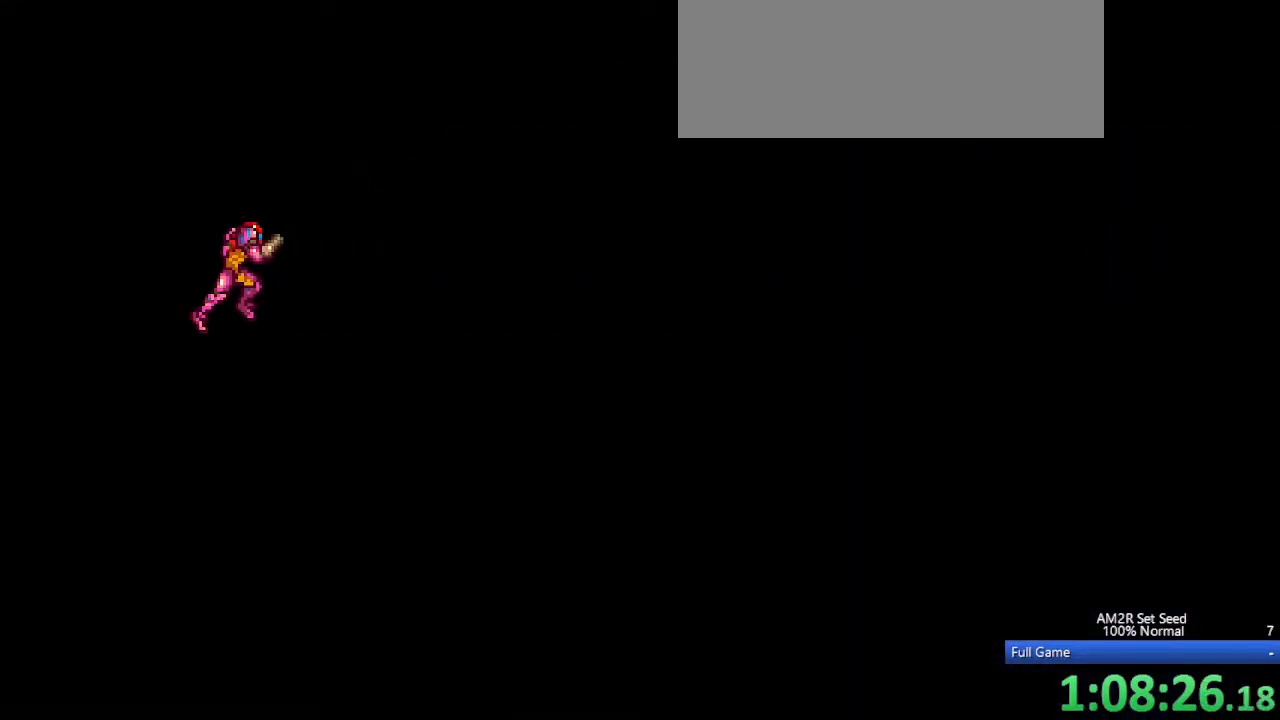
{"keys": [], "events": [[433, "right", "up"]]}
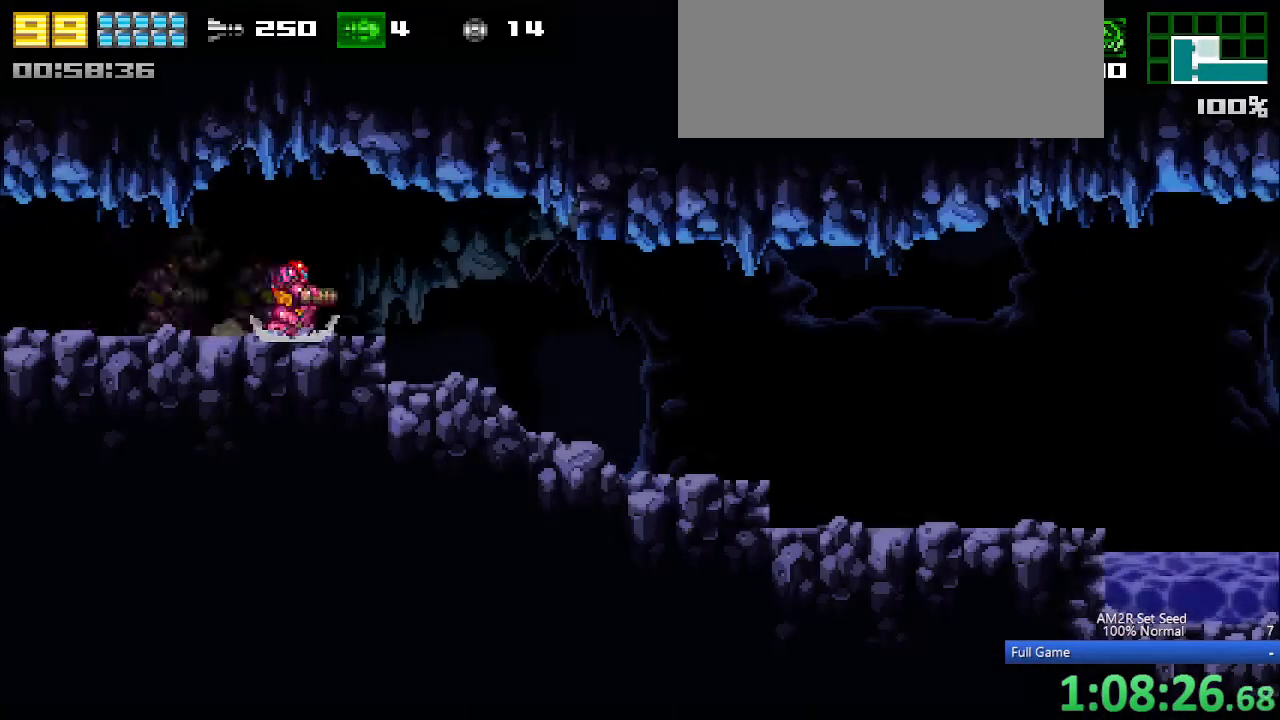
{"keys": ["right"], "events": [[33, "right", "down"], [33, "z", "down"], [117, "z", "up"]]}
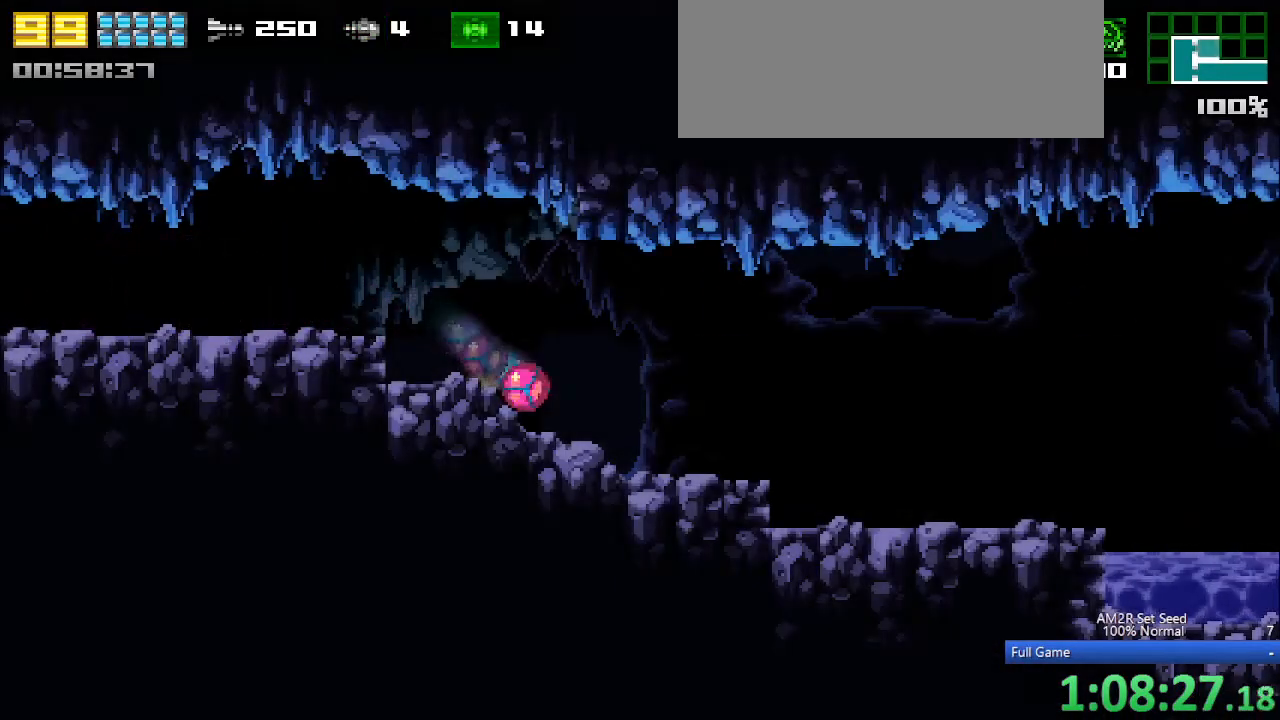
{"keys": ["c", "right"], "events": [[283, "c", "down"], [283, "right", "up"], [383, "right", "down"]]}
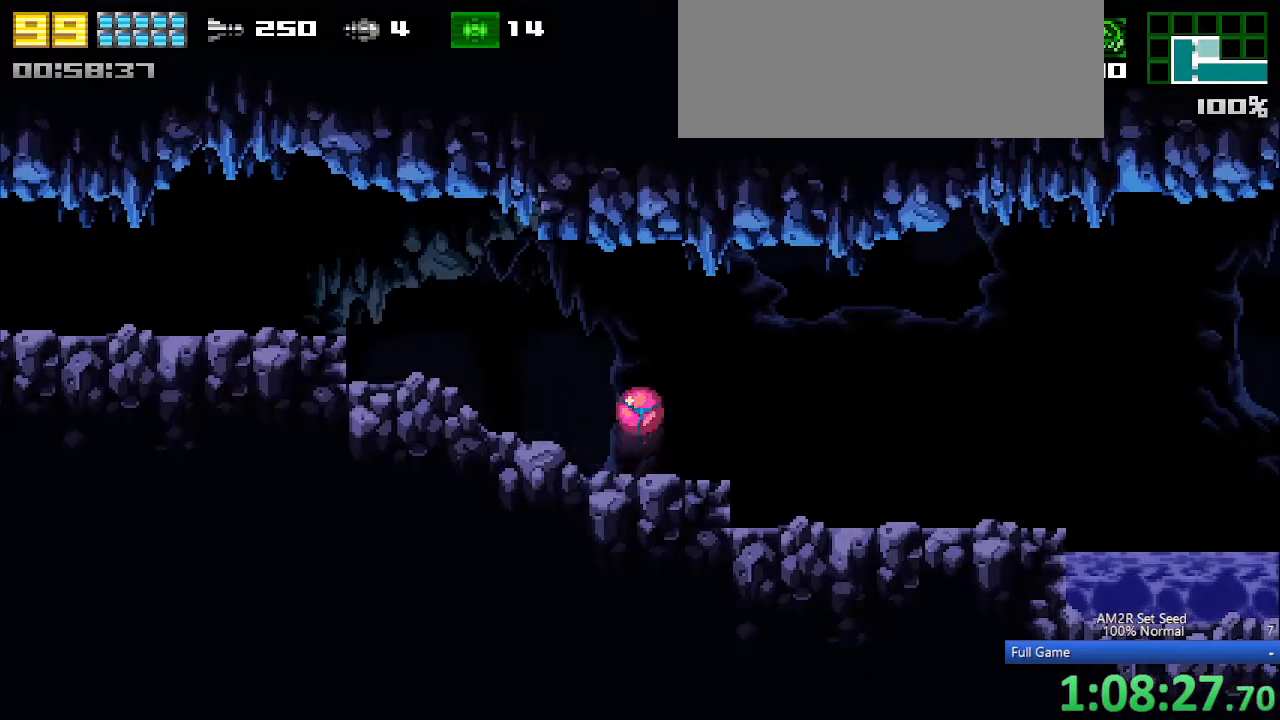
{"keys": ["right"], "events": [[250, "c", "up"]]}
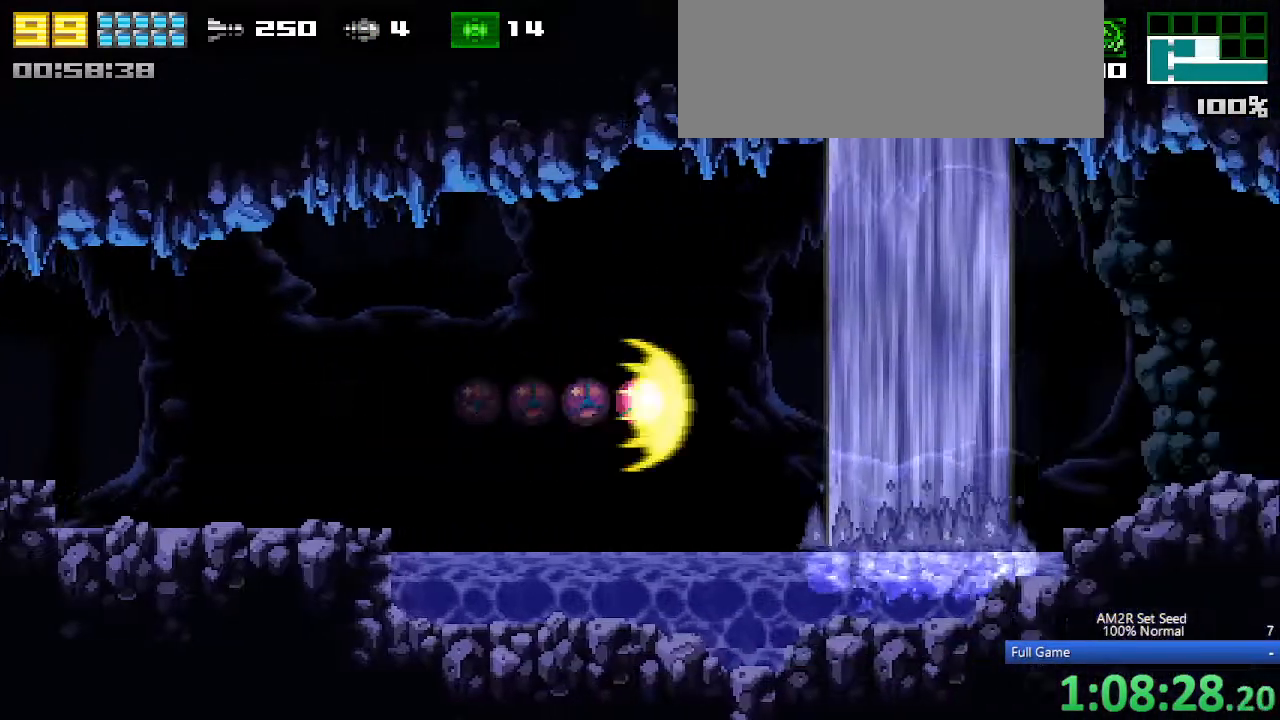
{"keys": ["right"], "events": []}
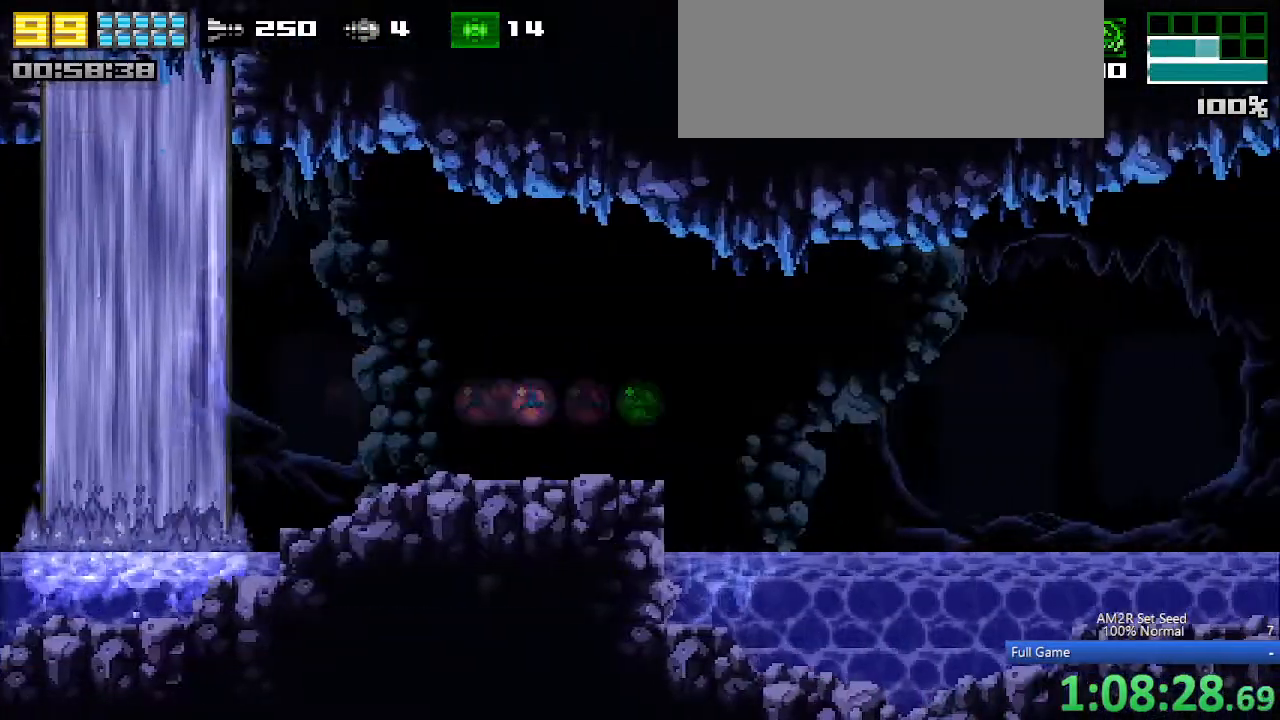
{"keys": ["right"], "events": []}
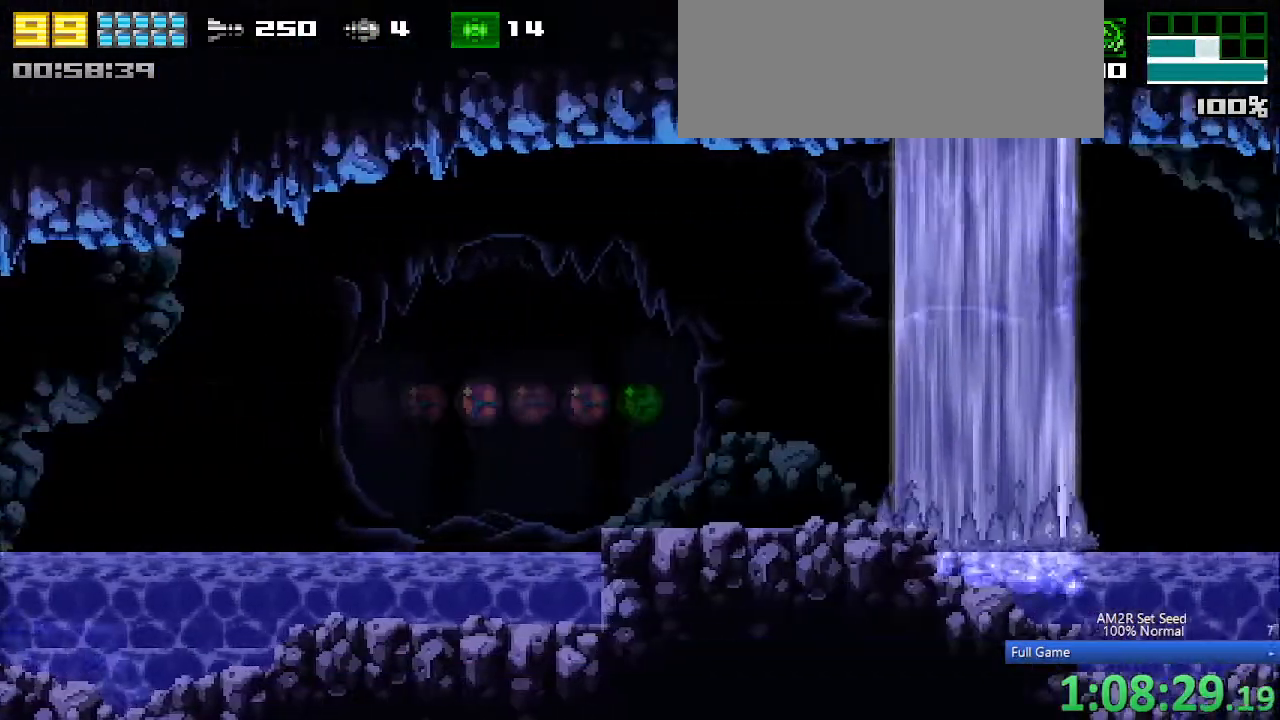
{"keys": ["right"], "events": []}
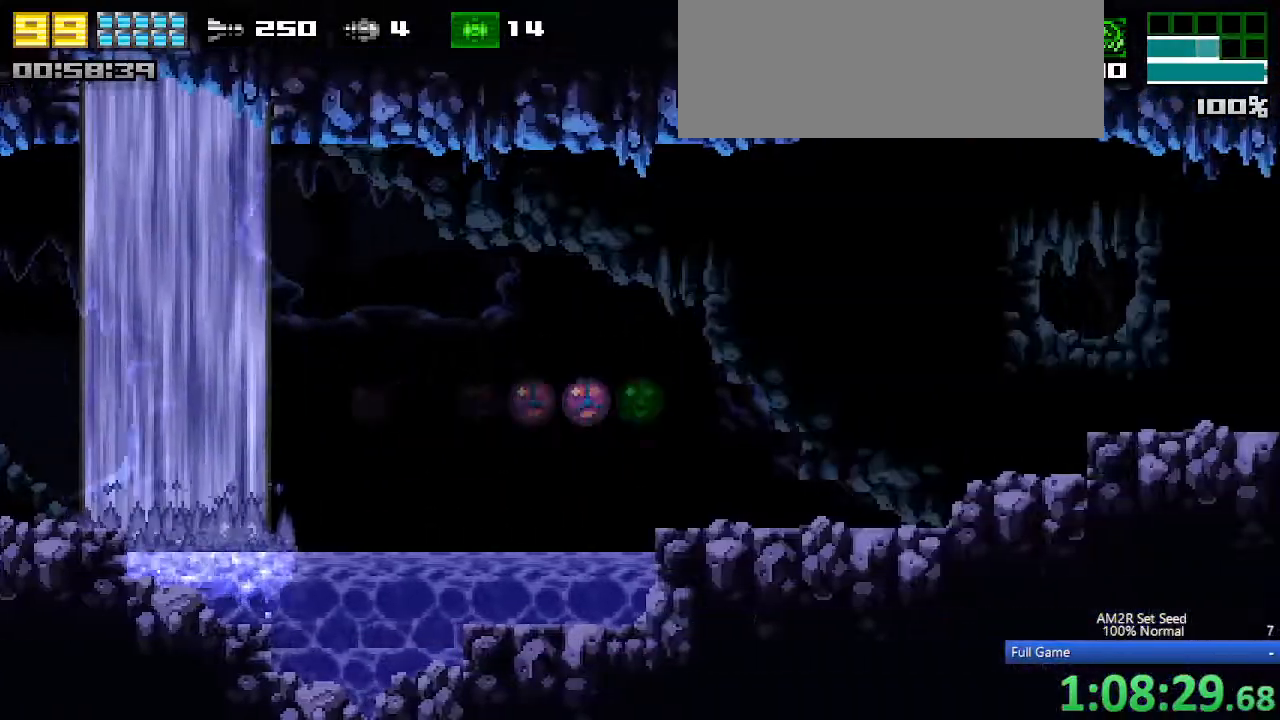
{"keys": ["right"], "events": []}
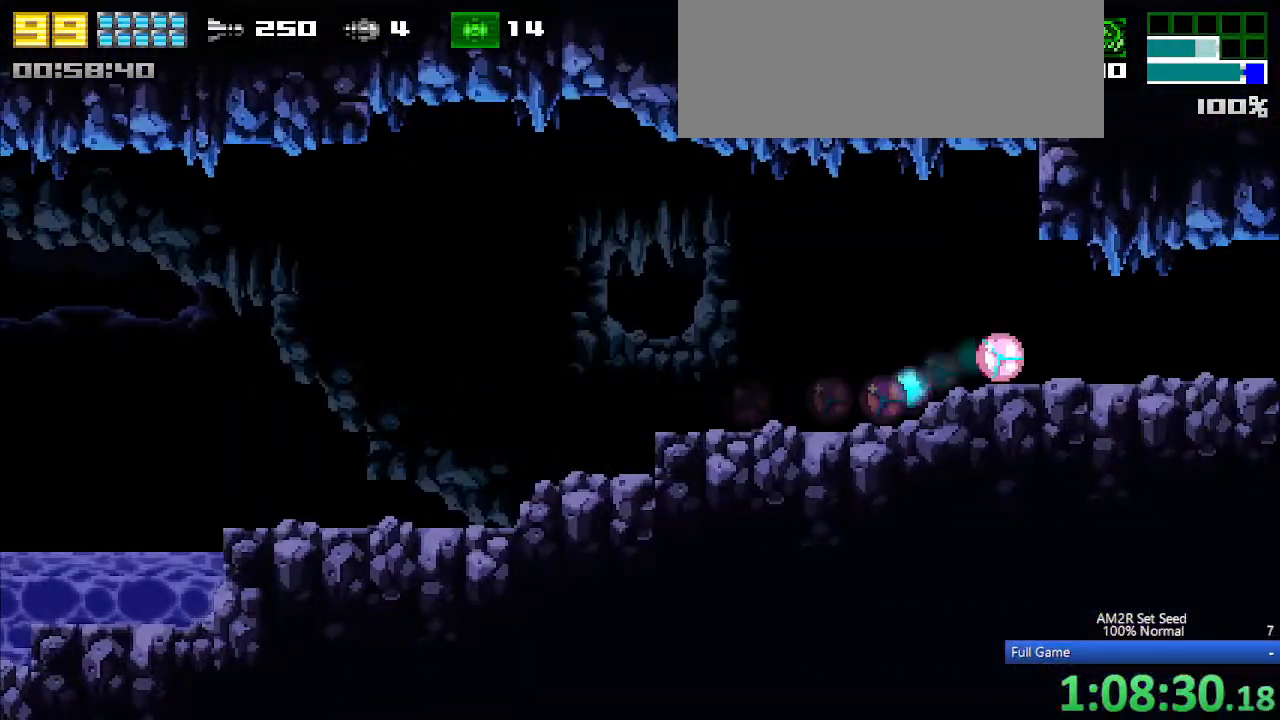
{"keys": ["right"], "events": []}
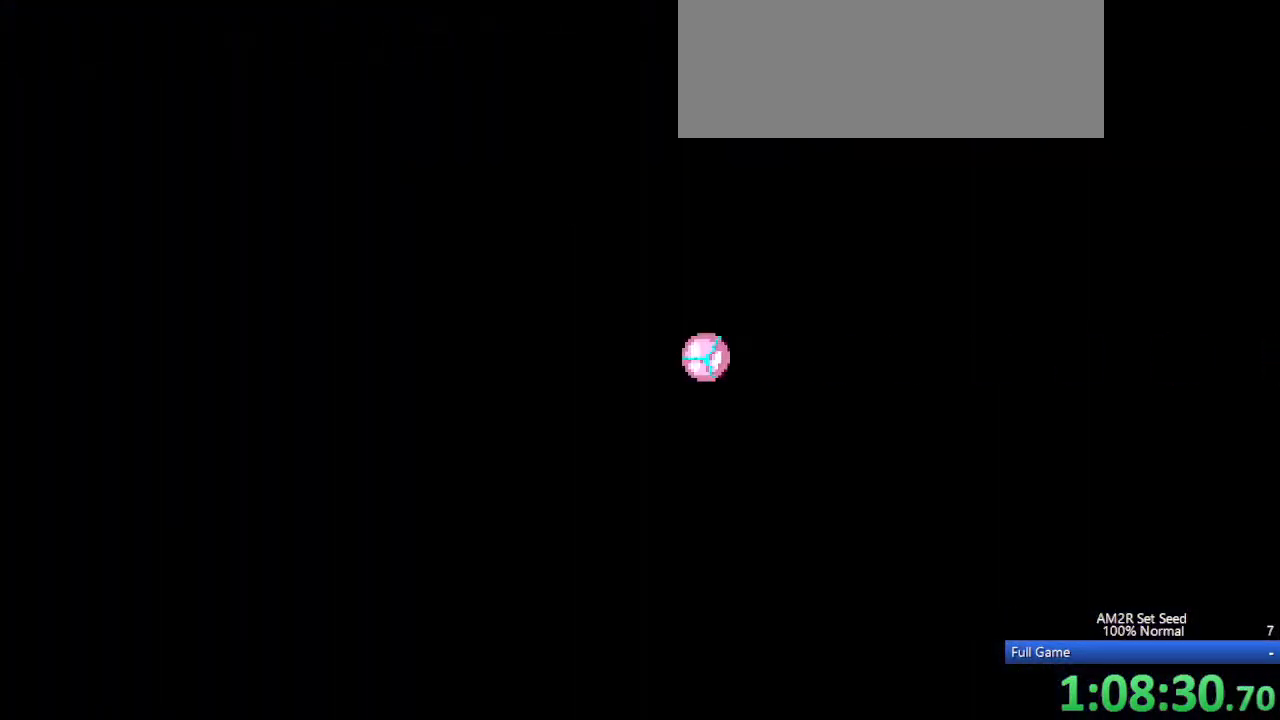
{"keys": ["right"], "events": []}
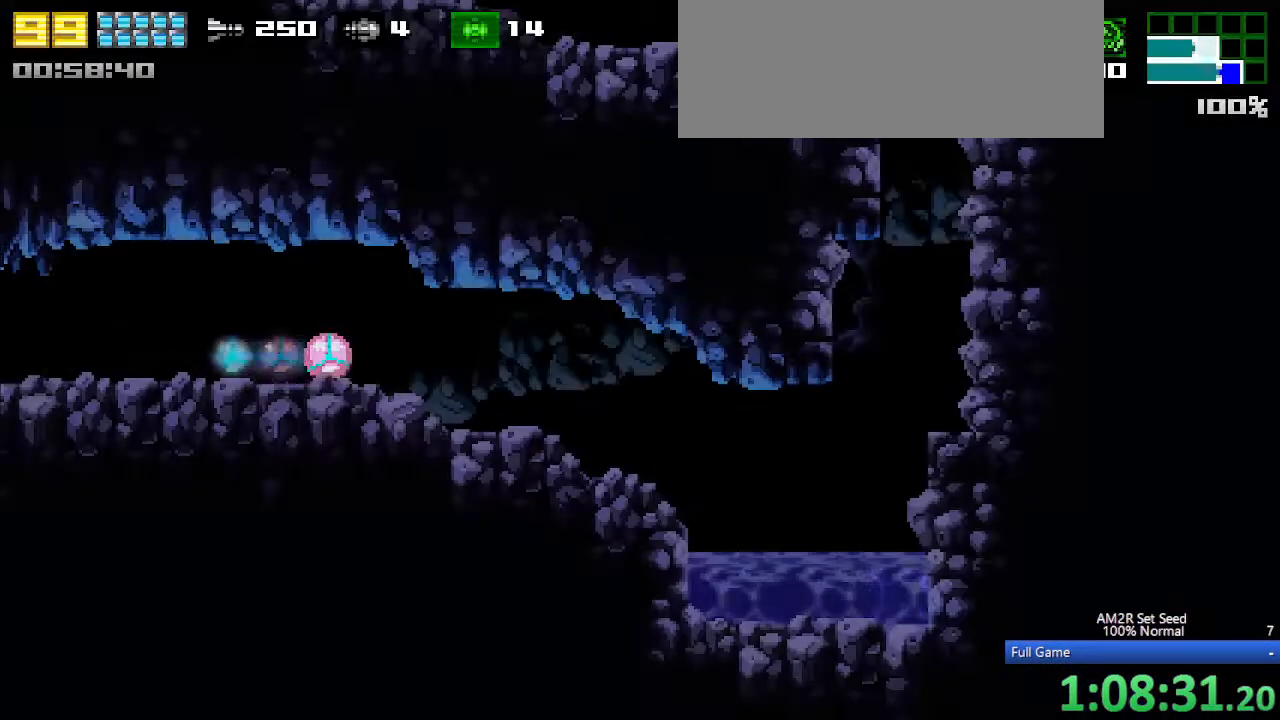
{"keys": ["right"], "events": [[133, "right", "up"], [267, "right", "down"]]}
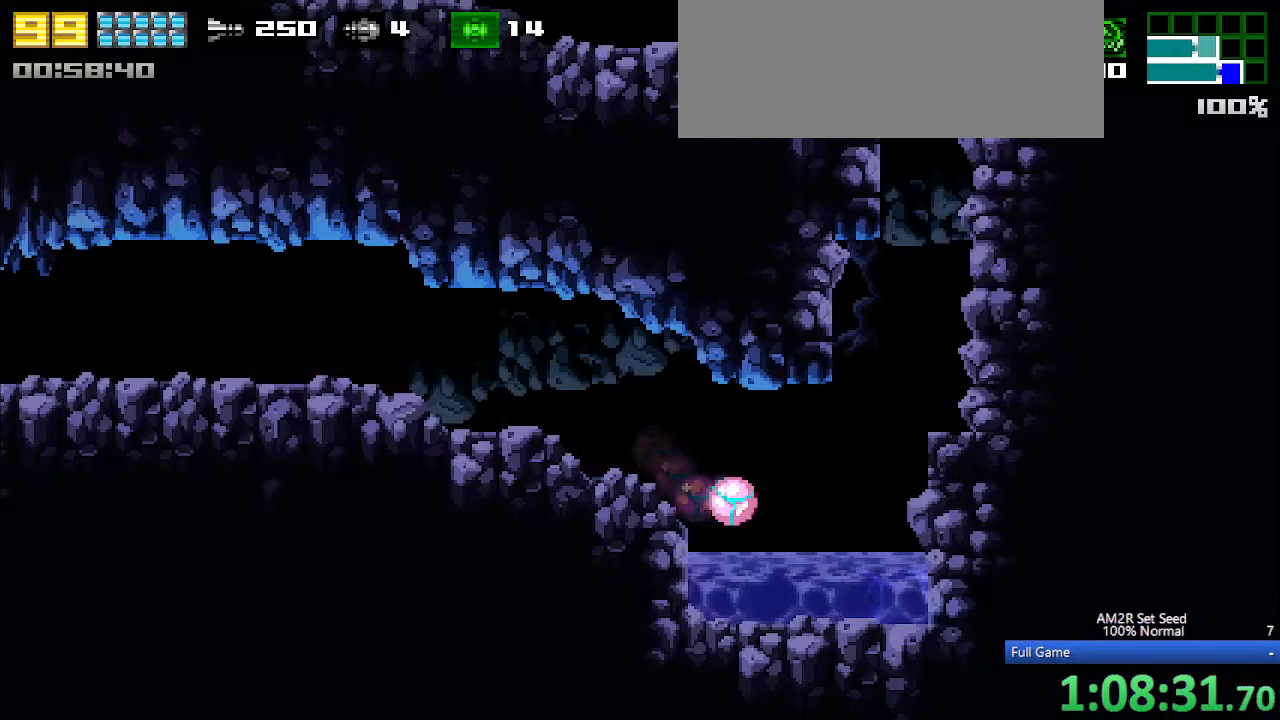
{"keys": ["c", "right"], "events": [[333, "up", "down"], [433, "up", "up"], [483, "c", "down"]]}
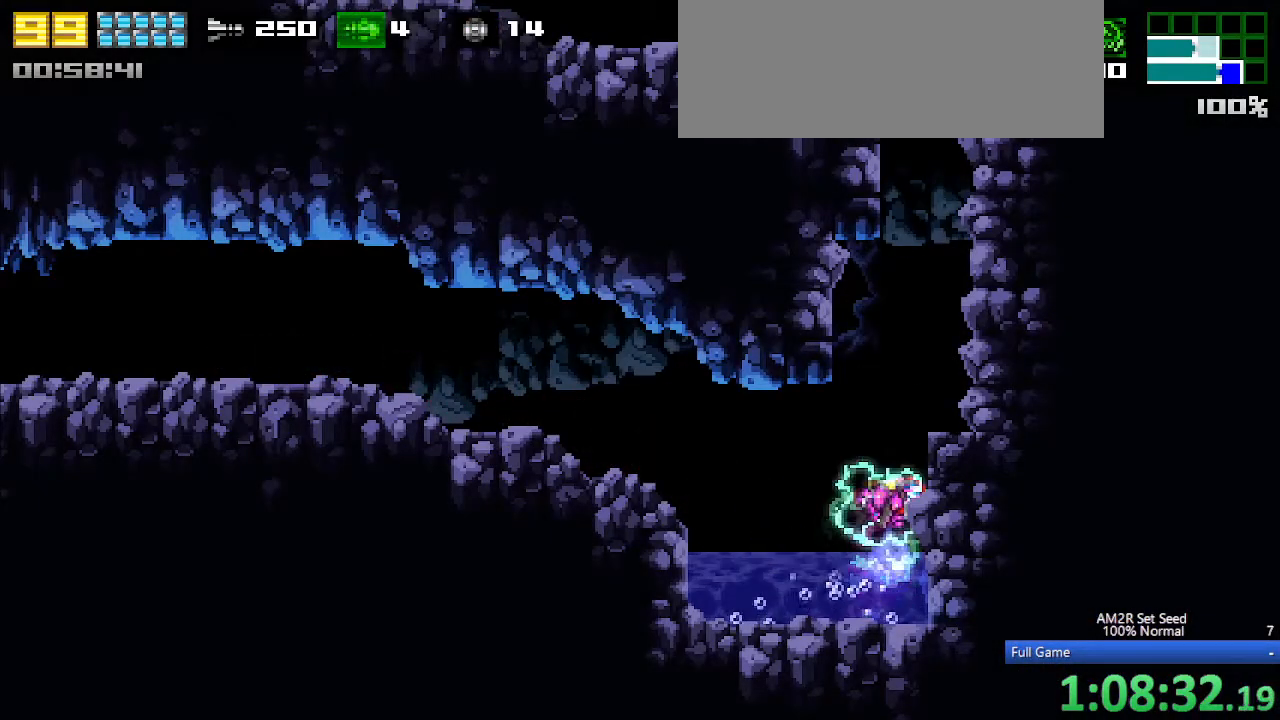
{"keys": ["c", "left"], "events": [[300, "c", "up"], [350, "c", "down"], [350, "left", "down"], [350, "right", "up"]]}
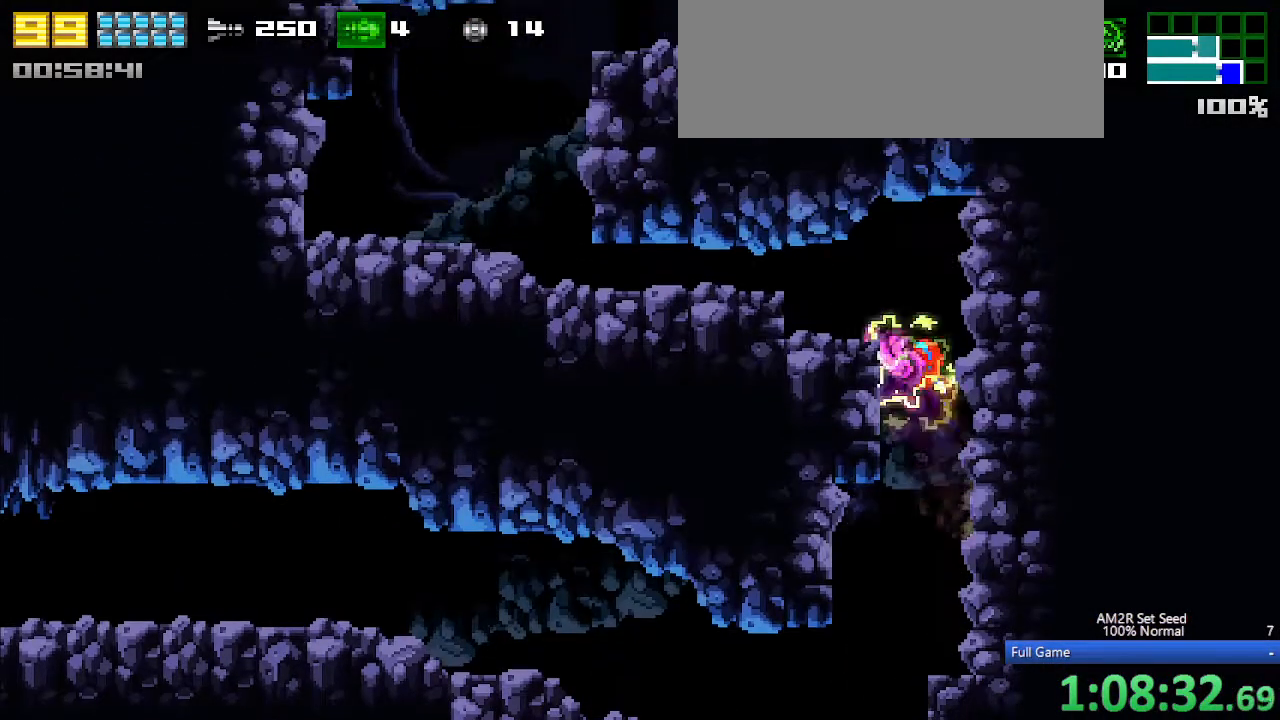
{"keys": ["c", "left"], "events": [[83, "z", "down"], [183, "c", "up"], [183, "z", "up"], [350, "left", "up"], [450, "c", "down"], [500, "left", "down"]]}
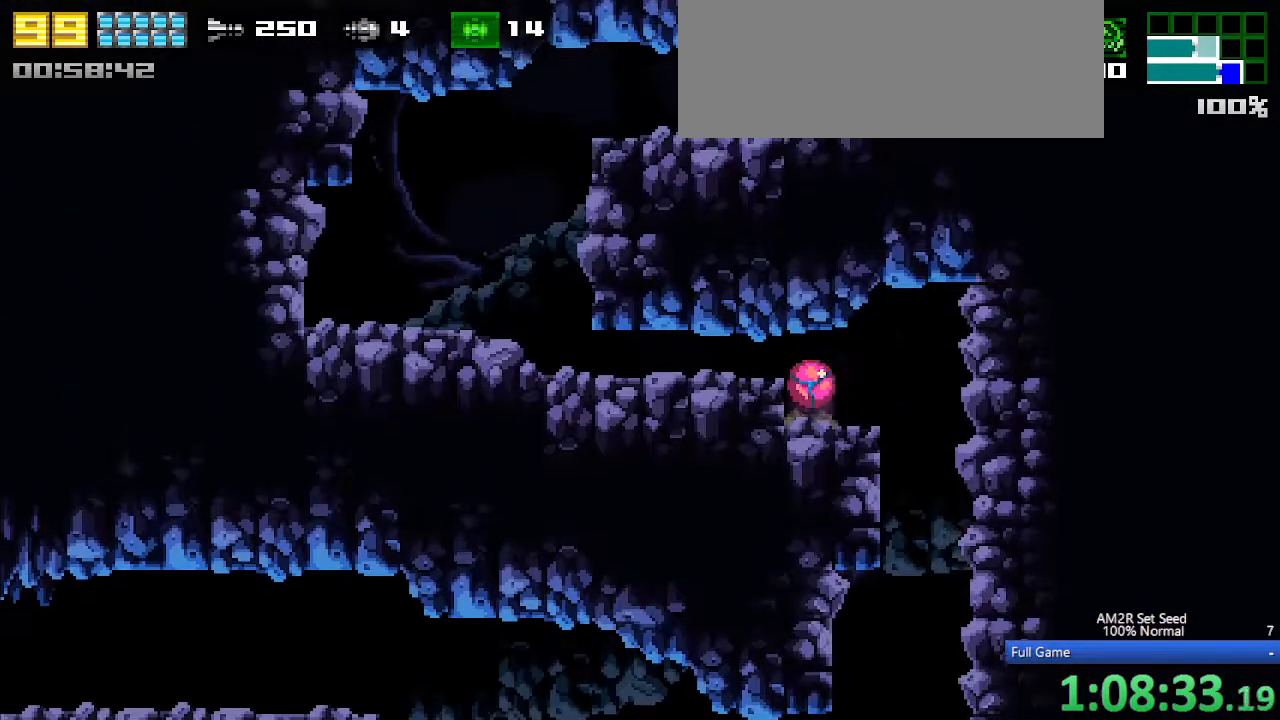
{"keys": [], "events": [[150, "c", "up"], [417, "left", "up"]]}
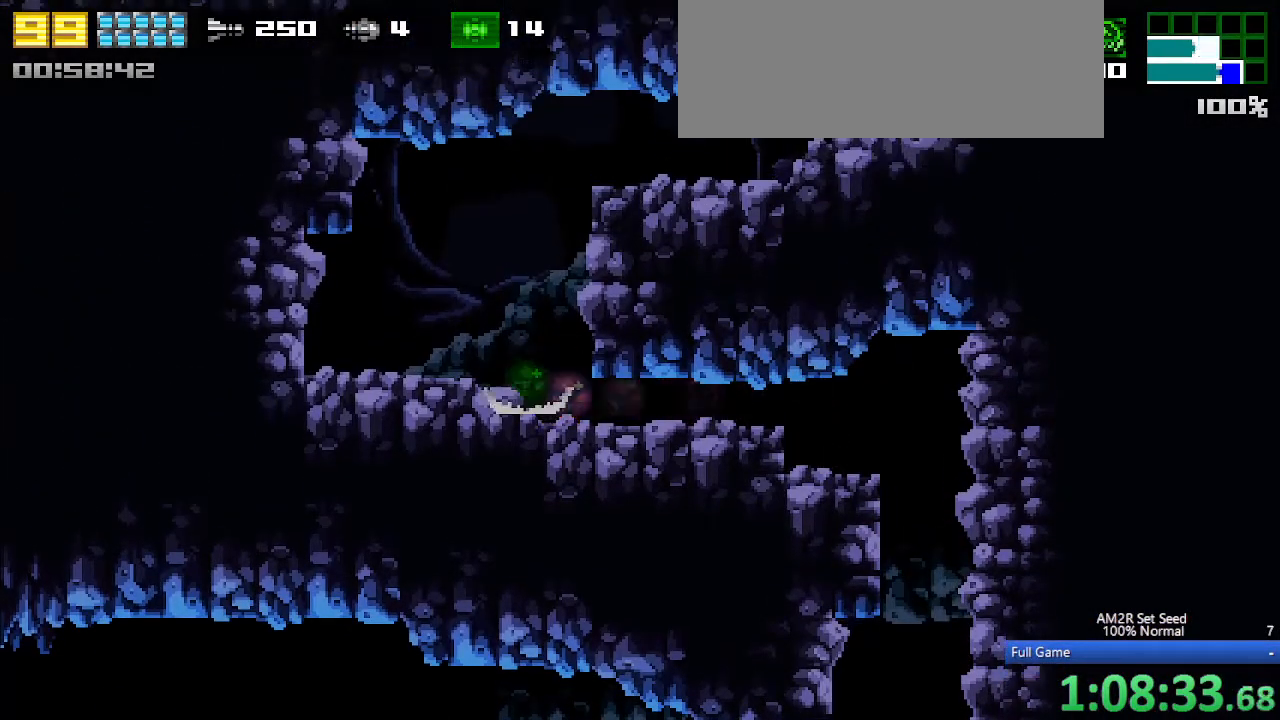
{"keys": ["c", "right"], "events": [[150, "up", "down"], [200, "right", "down"], [250, "c", "down"], [300, "up", "up"]]}
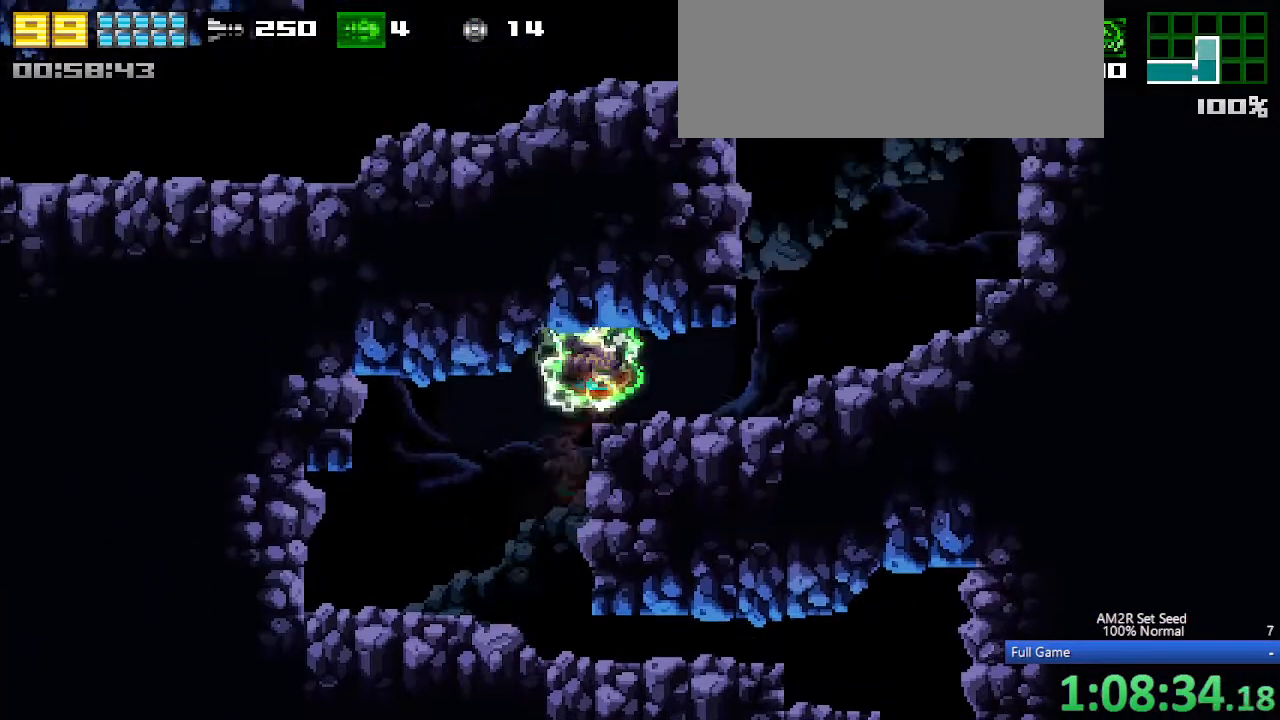
{"keys": ["right"], "events": [[67, "c", "up"], [67, "right", "up"], [117, "c", "down"], [167, "right", "down"], [267, "c", "up"]]}
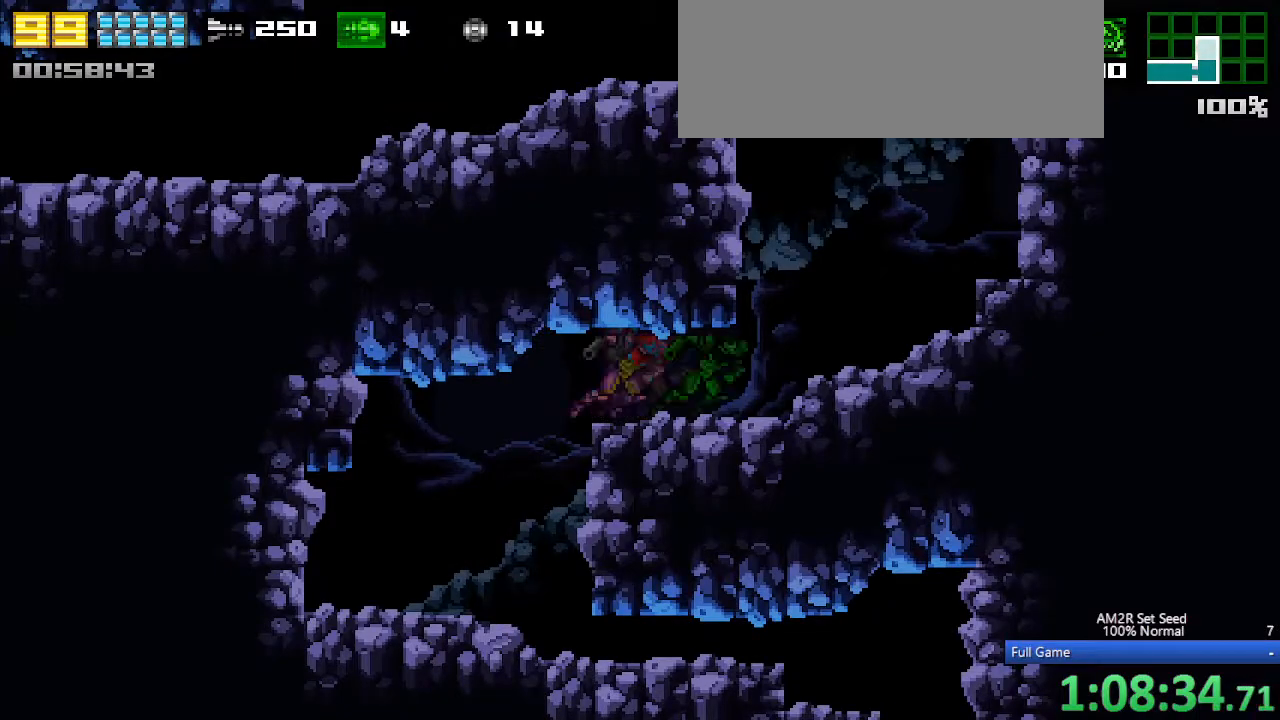
{"keys": ["c", "left"], "events": [[50, "right", "up"], [283, "up", "down"], [333, "left", "down"], [367, "c", "down"], [367, "up", "up"]]}
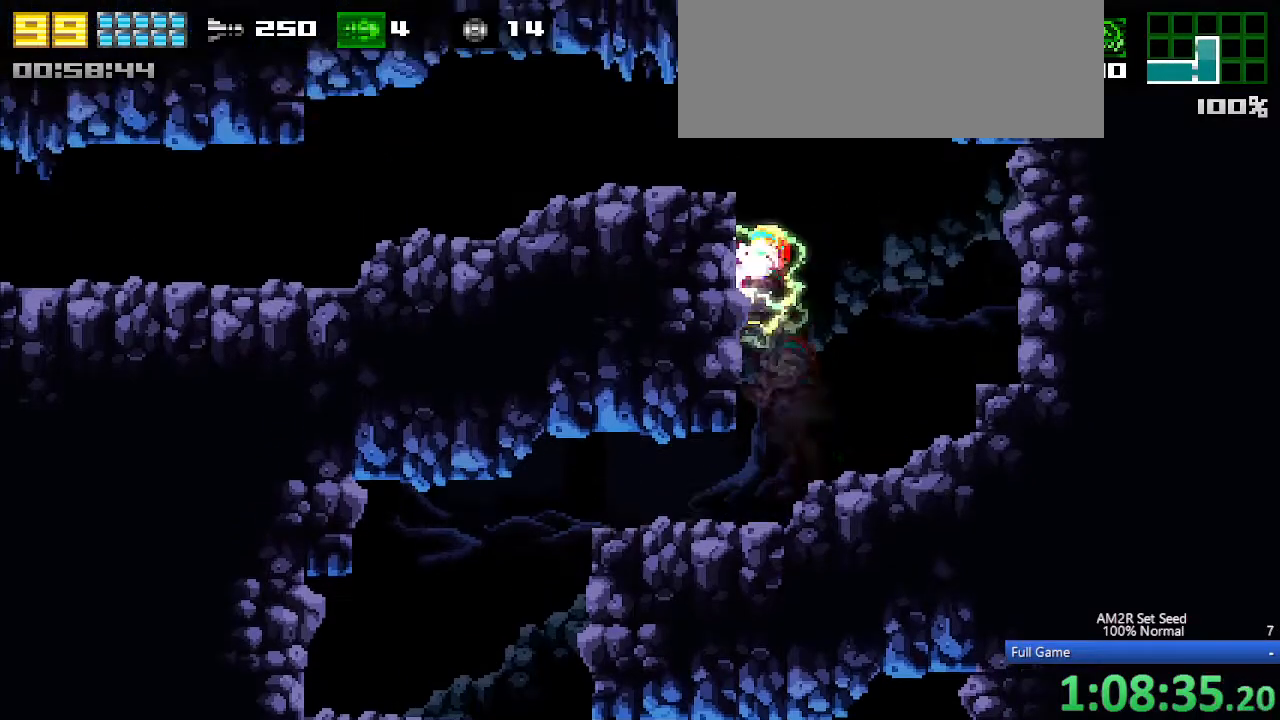
{"keys": ["left"], "events": [[117, "z", "down"], [200, "c", "up"], [200, "z", "up"], [300, "x", "down"], [350, "x", "up"], [433, "x", "down"], [483, "x", "up"]]}
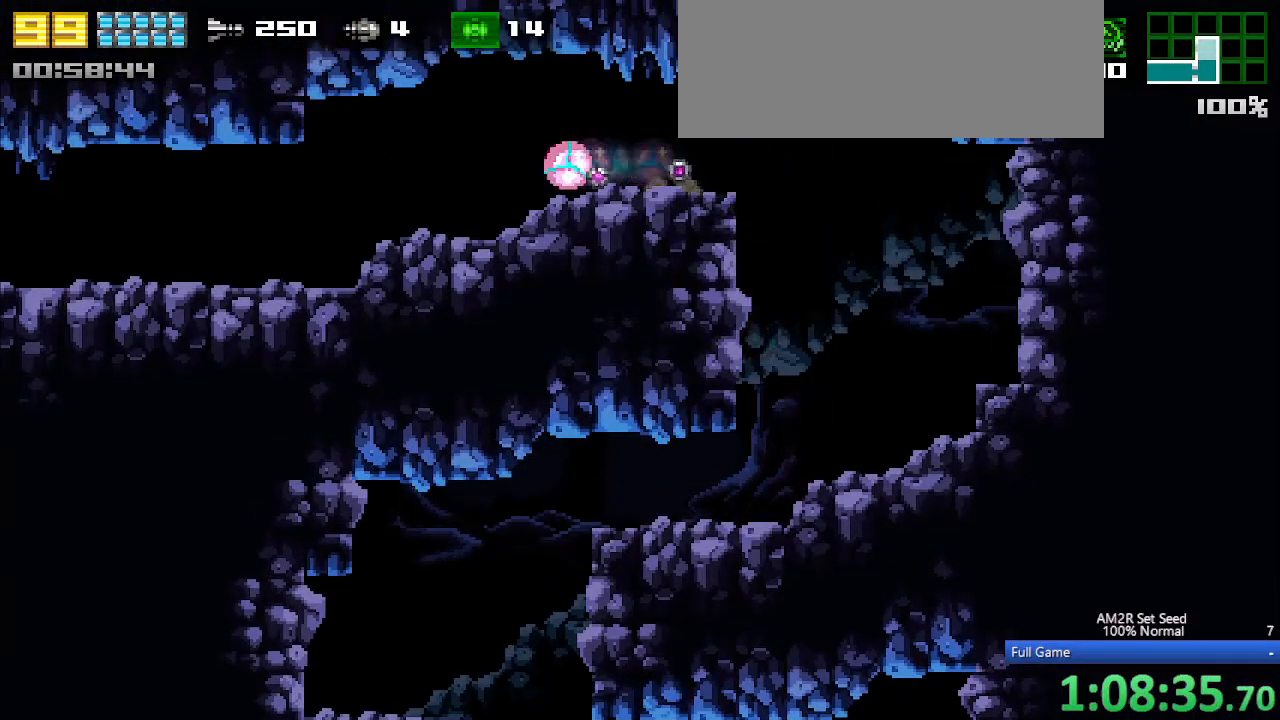
{"keys": ["left"], "events": [[83, "x", "down"], [117, "x", "up"], [167, "x", "down"], [267, "x", "up"], [350, "x", "down"], [400, "x", "up"]]}
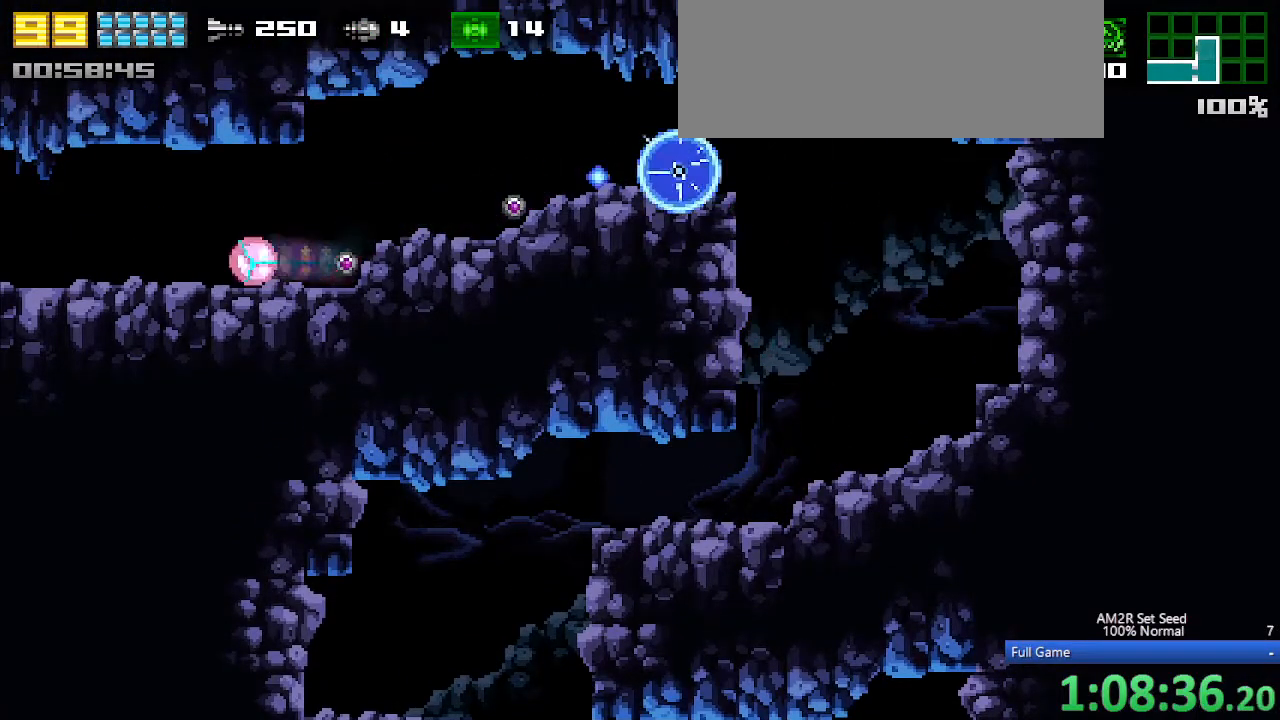
{"keys": ["a", "left"], "events": [[50, "a", "down"], [133, "a", "up"], [183, "a", "down"], [233, "a", "up"], [333, "a", "down"], [383, "a", "up"], [467, "a", "down"]]}
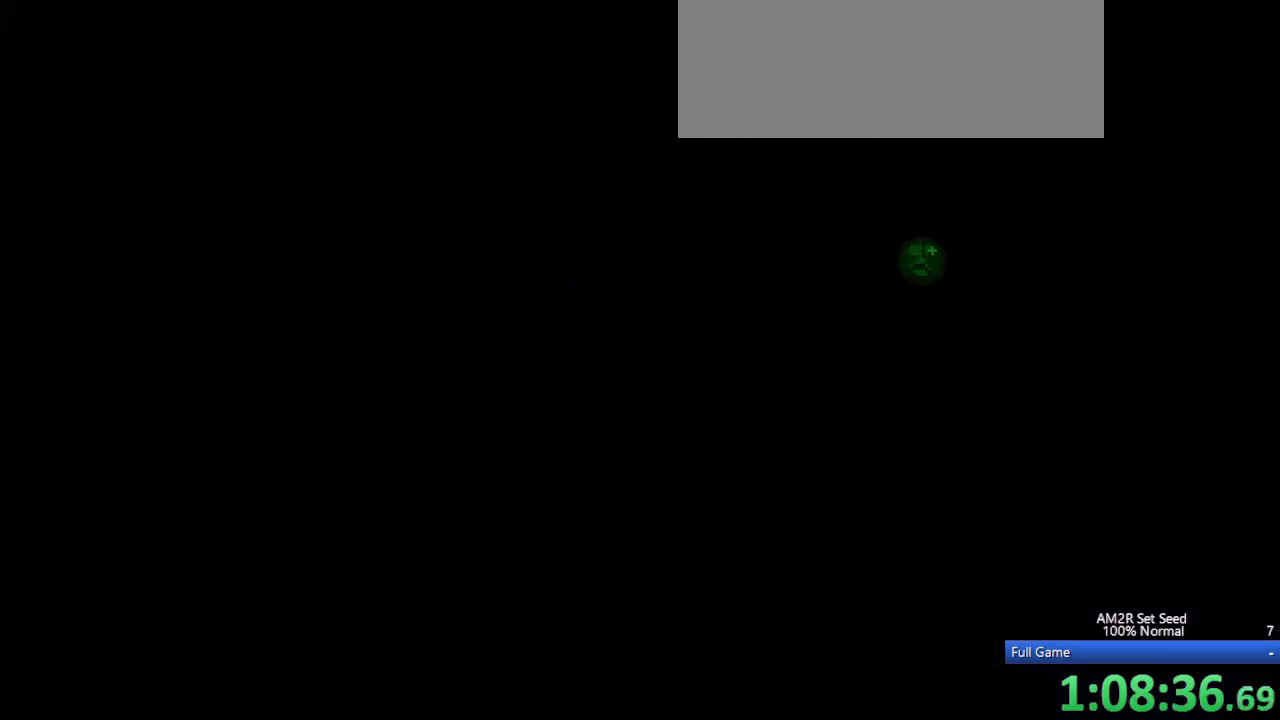
{"keys": ["left"], "events": [[67, "a", "up"], [167, "a", "down"], [217, "a", "up"]]}